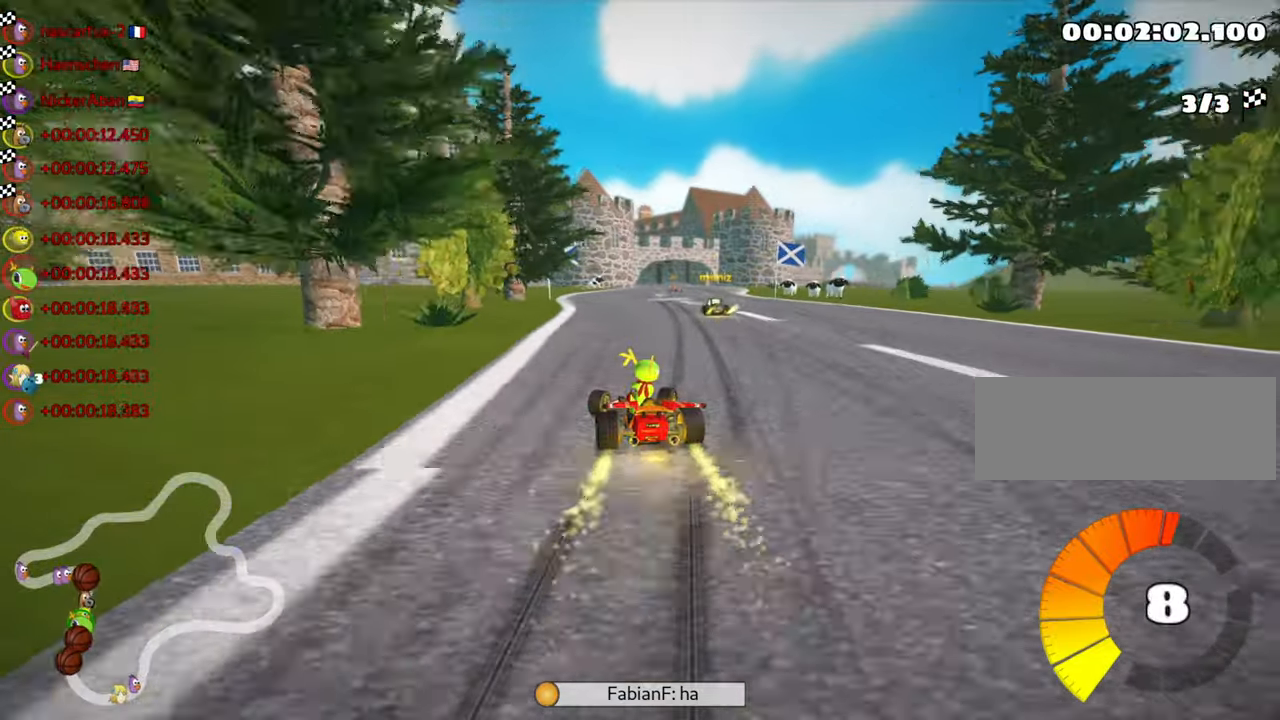
Gameplay with keyboard; each line is a JSON object with the keys held at the frame after it. "events" lists presses ("down") and releases ("up") of "down", "fire", "left", "look", "nitro", "right", "skid" and "up" between this image and that frame as [ms after this image, input, new state], when the widget could be followed in between. No other keys are recorded. Mouse input is not recorded. Key names are as the overlay labels them; some are game actions (e.g. jump) rather than physical keys. Not read: other_keys.
{"keys": ["up"], "events": [[83, "right", "up"], [333, "nitro", "up"]]}
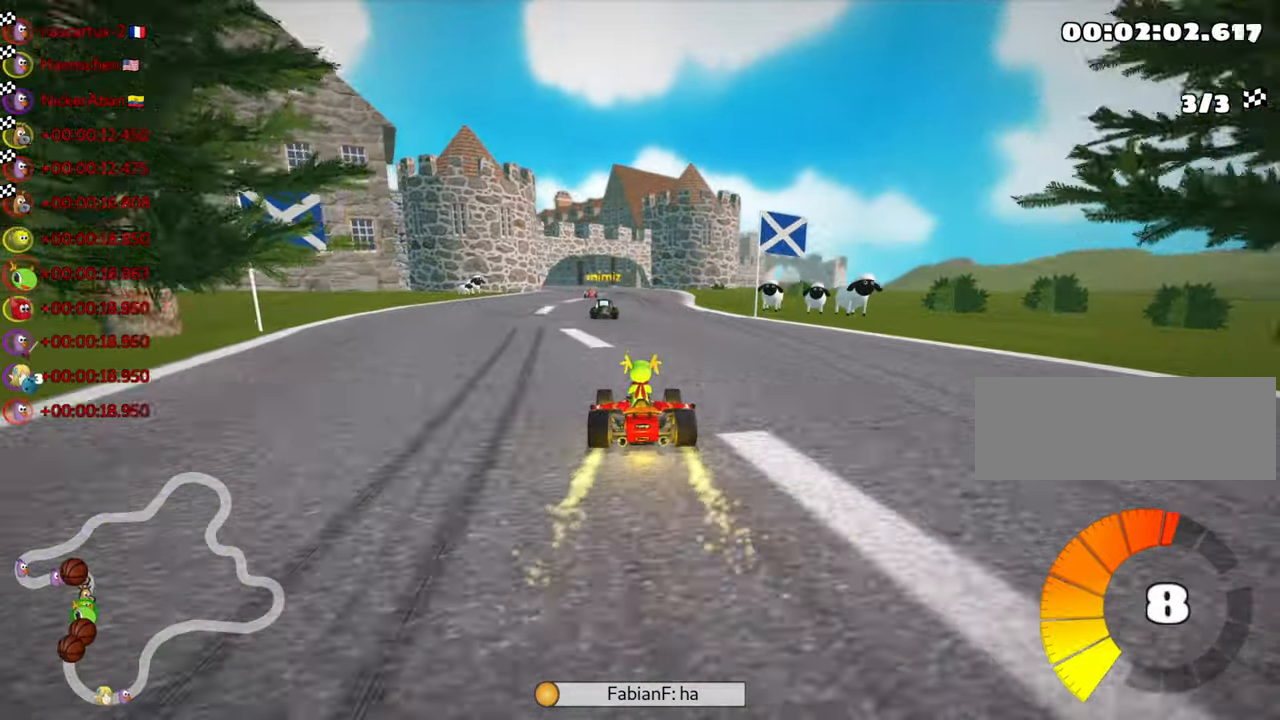
{"keys": ["up"], "events": [[83, "left", "down"], [216, "left", "up"]]}
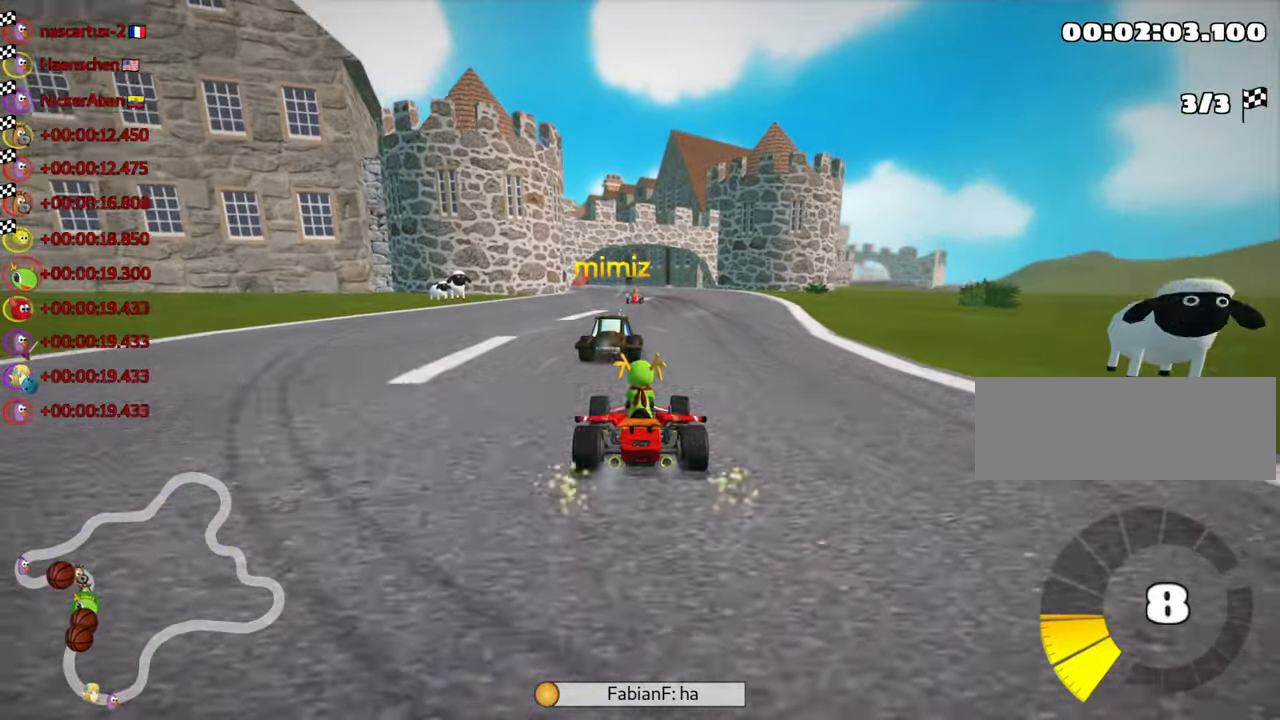
{"keys": [], "events": [[233, "up", "up"]]}
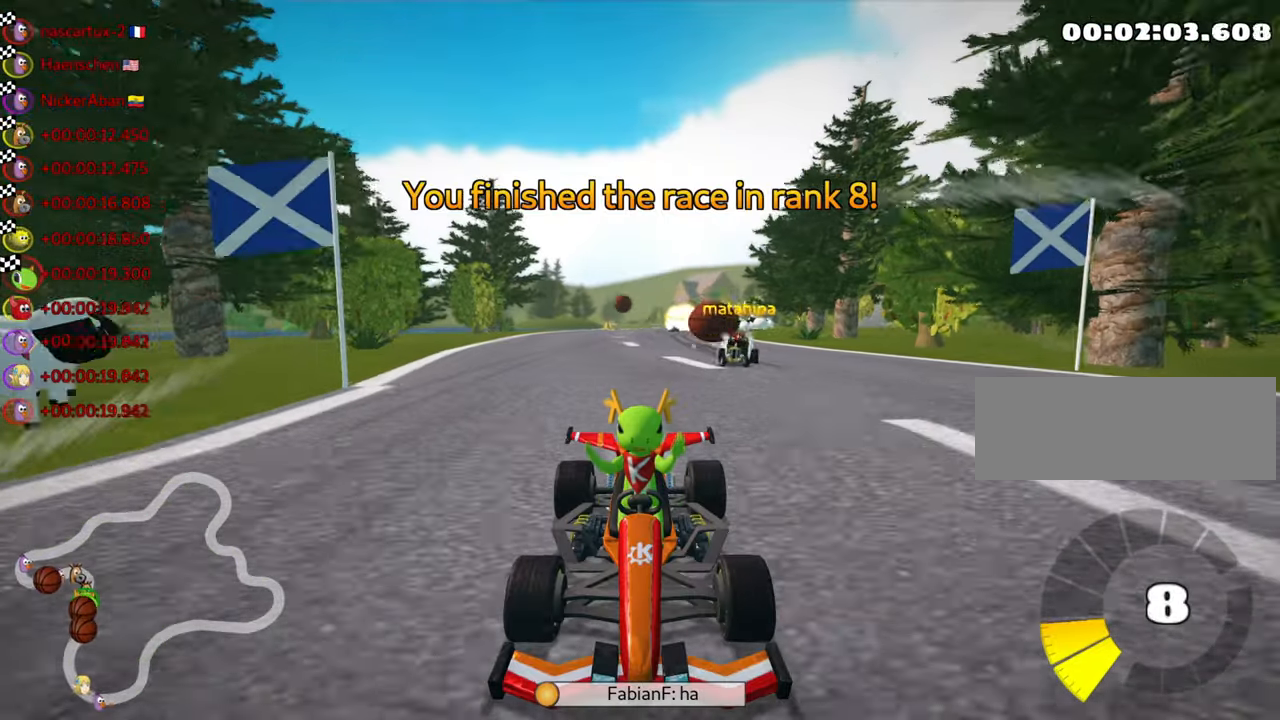
{"keys": [], "events": []}
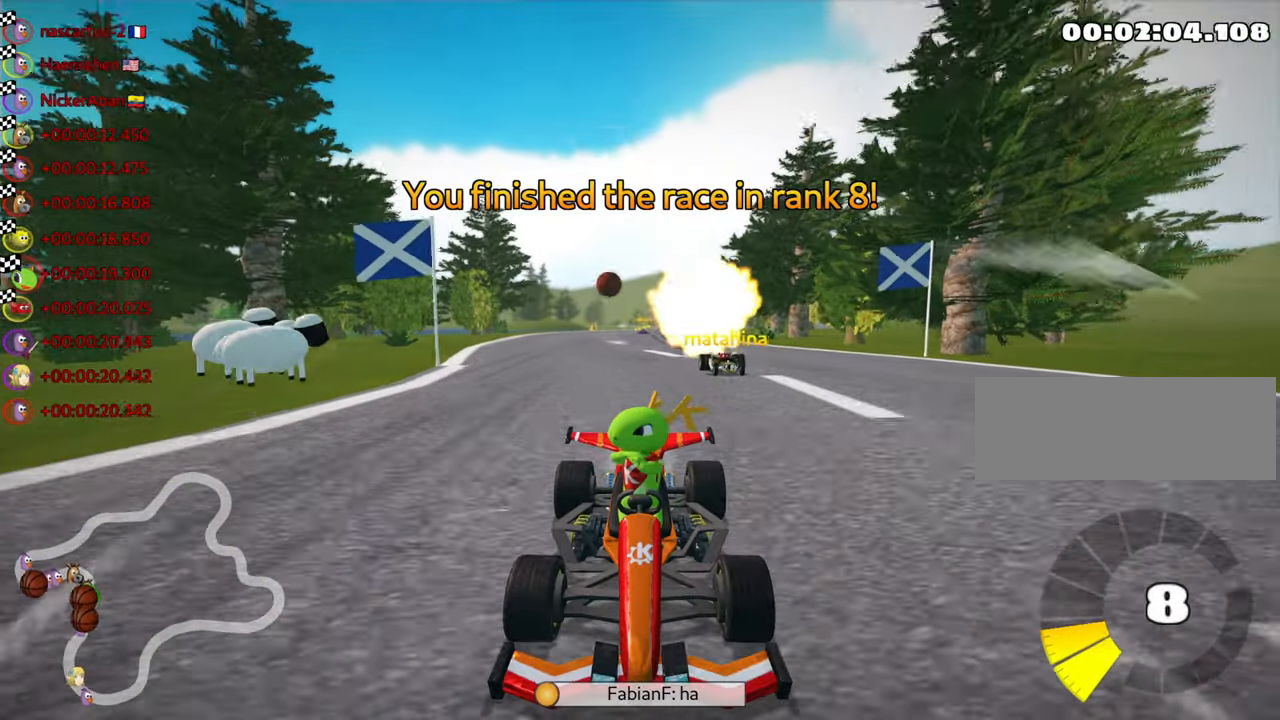
{"keys": [], "events": []}
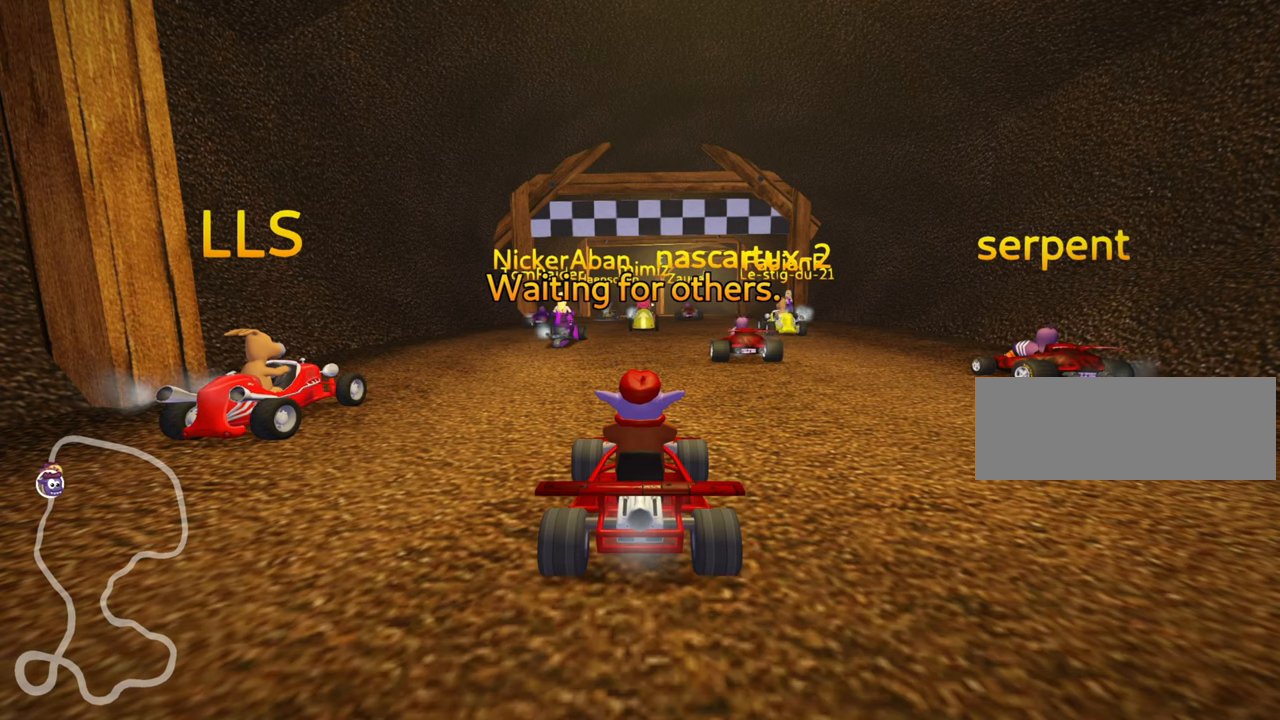
{"keys": [], "events": []}
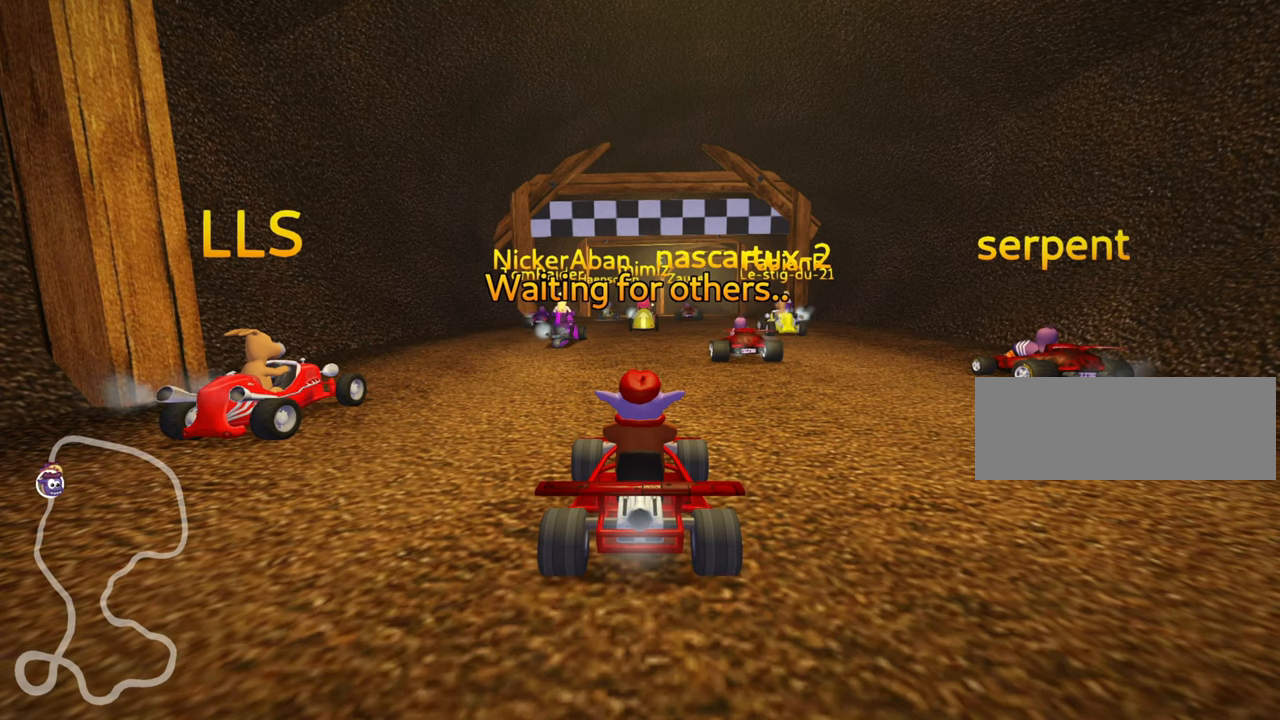
{"keys": [], "events": []}
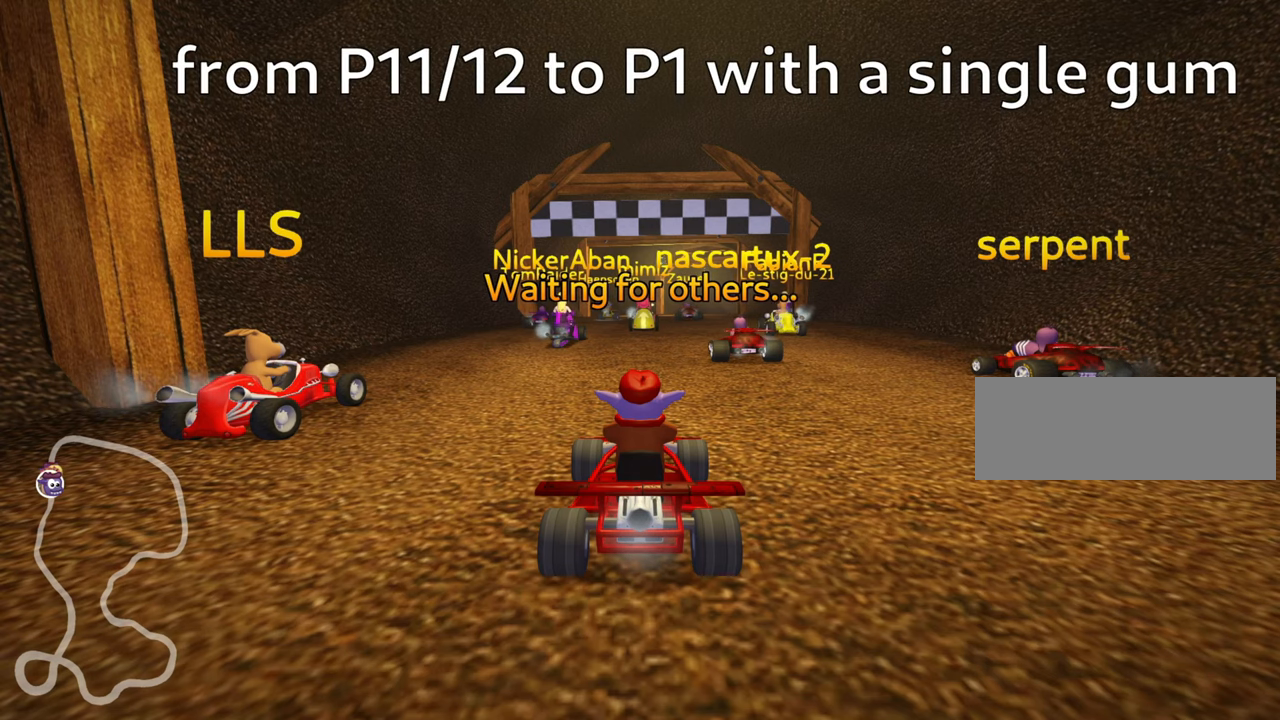
{"keys": ["look"], "events": [[333, "look", "down"]]}
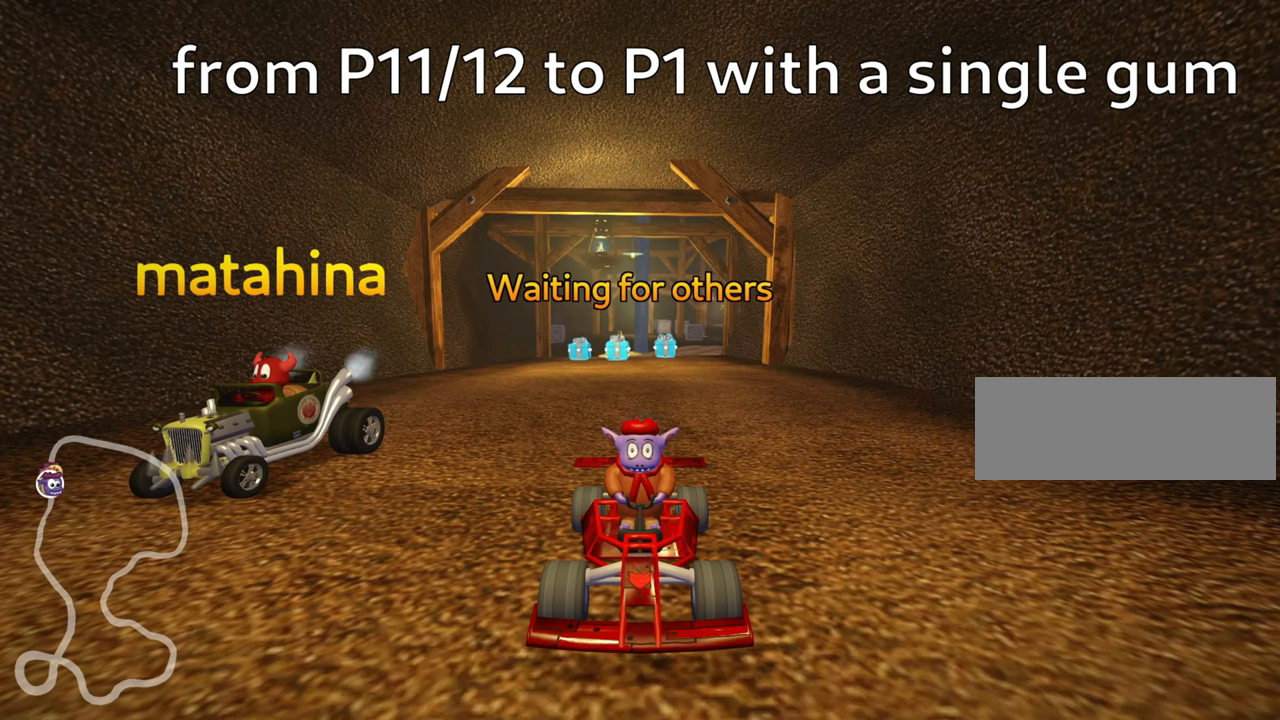
{"keys": ["look"], "events": []}
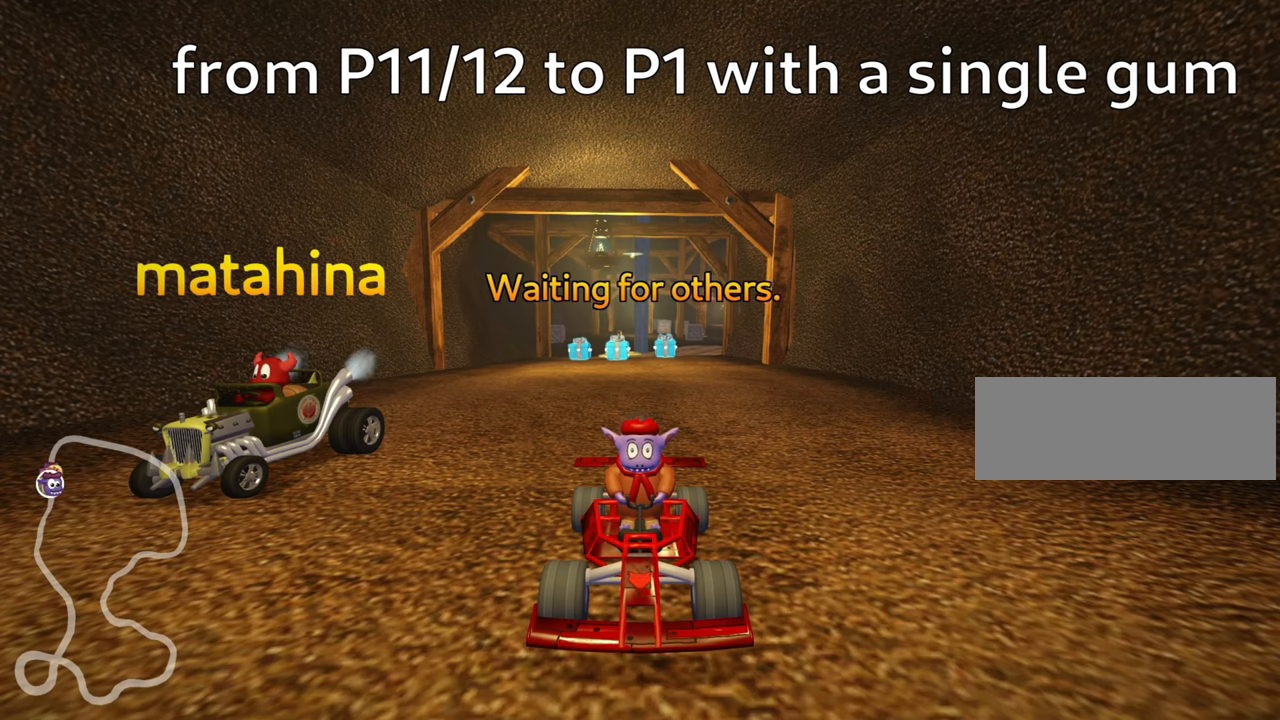
{"keys": [], "events": [[367, "look", "up"]]}
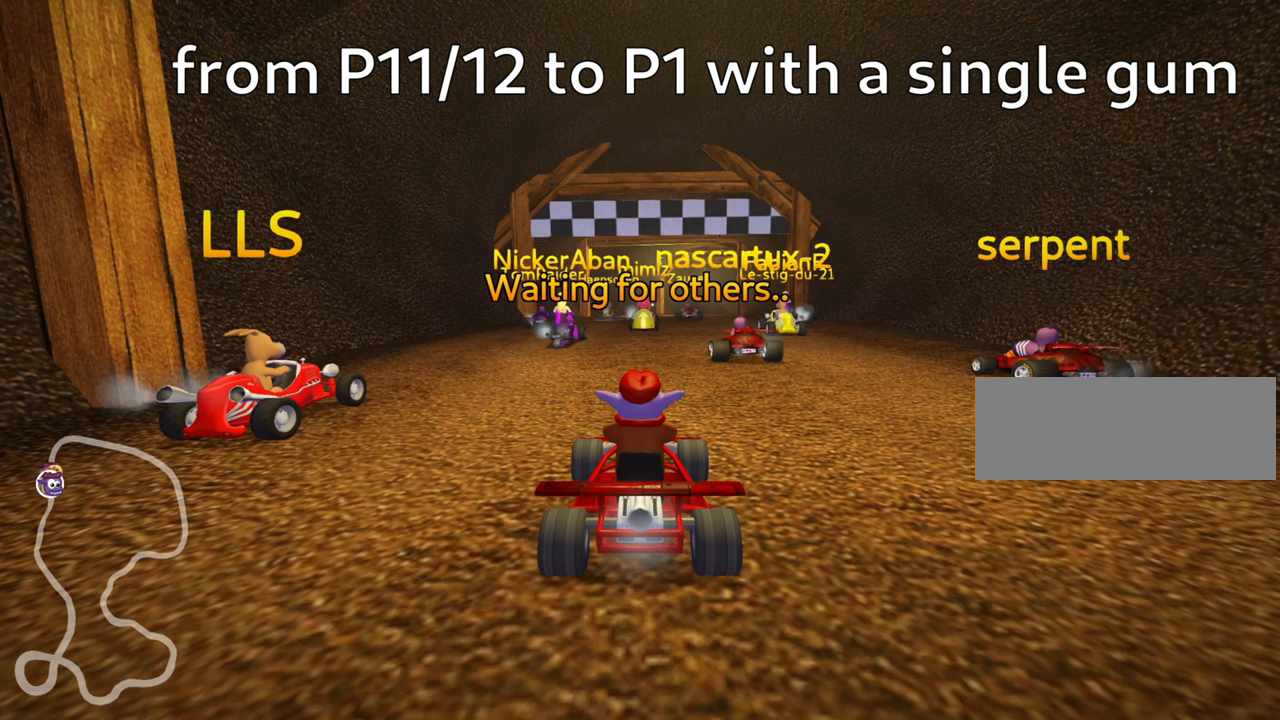
{"keys": [], "events": []}
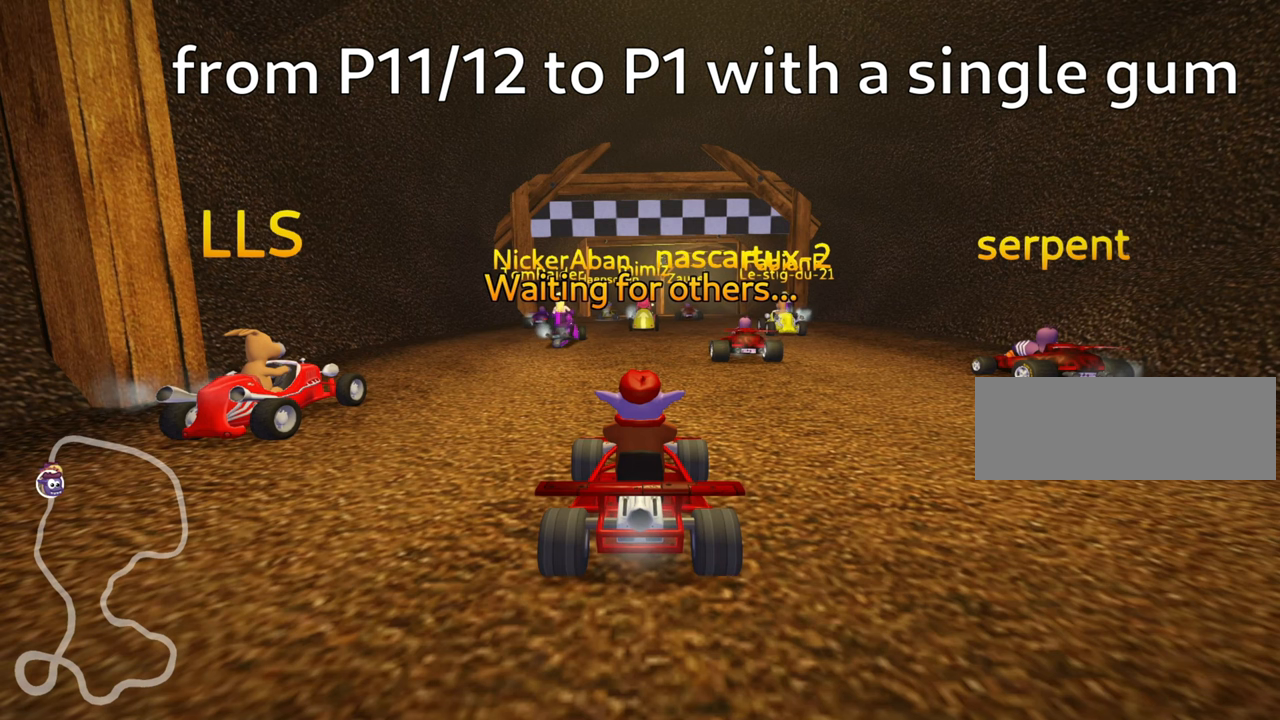
{"keys": ["left"], "events": [[367, "left", "down"]]}
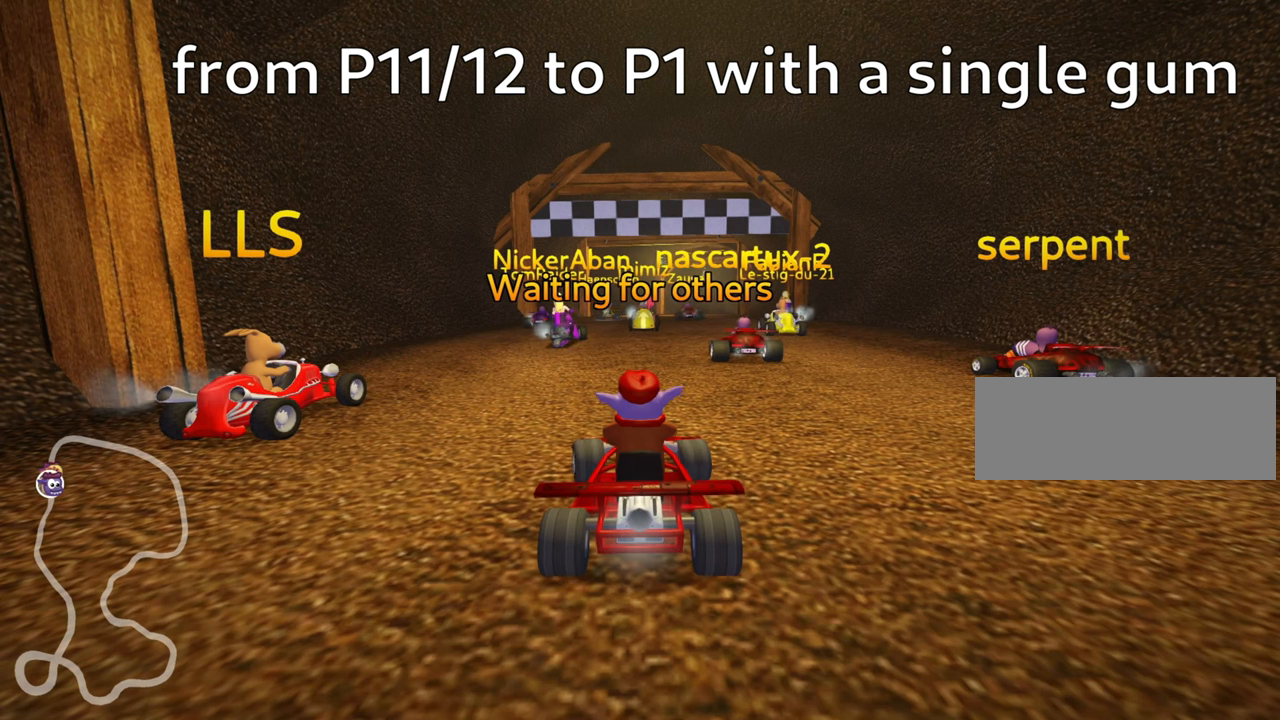
{"keys": ["left", "look"], "events": [[183, "look", "down"]]}
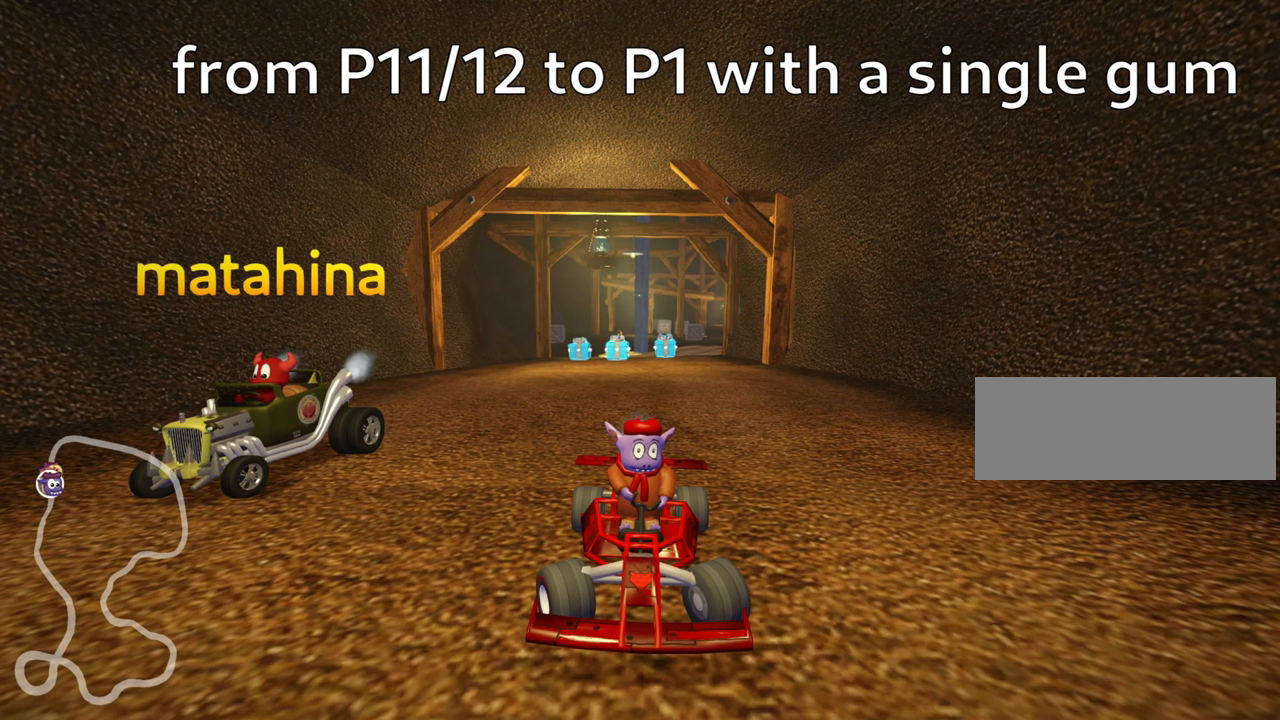
{"keys": ["left", "look"], "events": []}
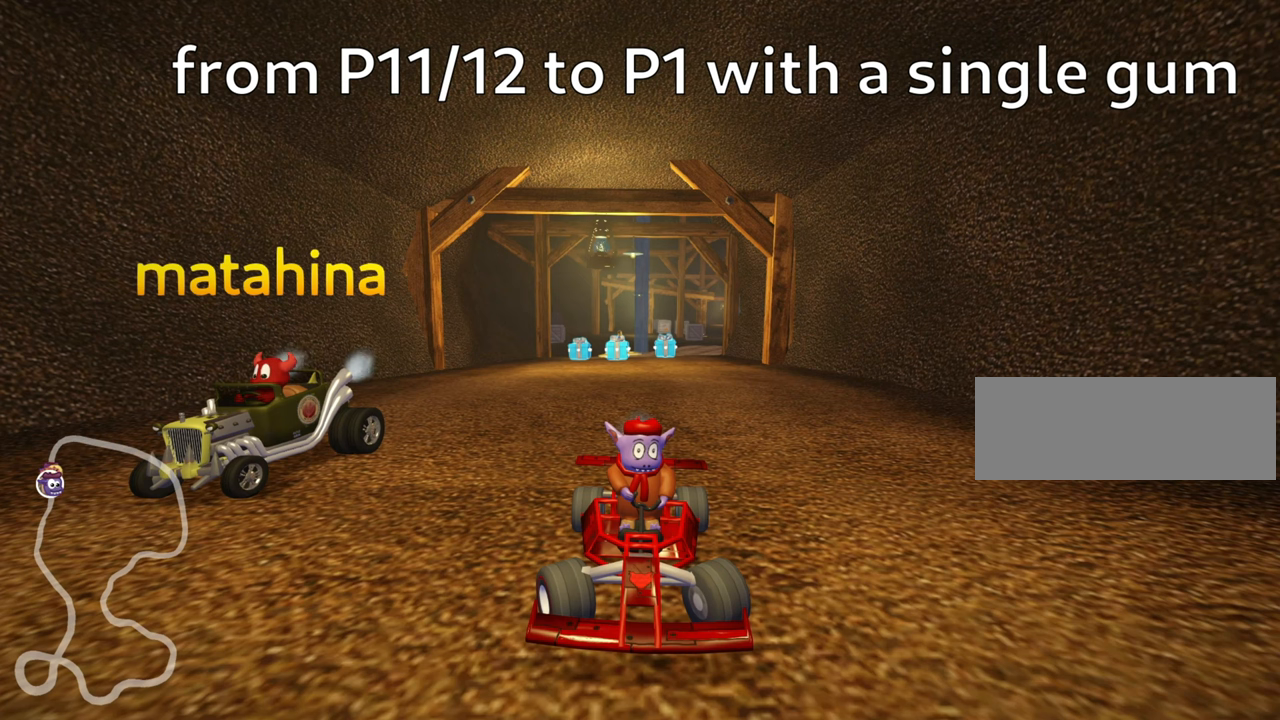
{"keys": ["left", "look"], "events": []}
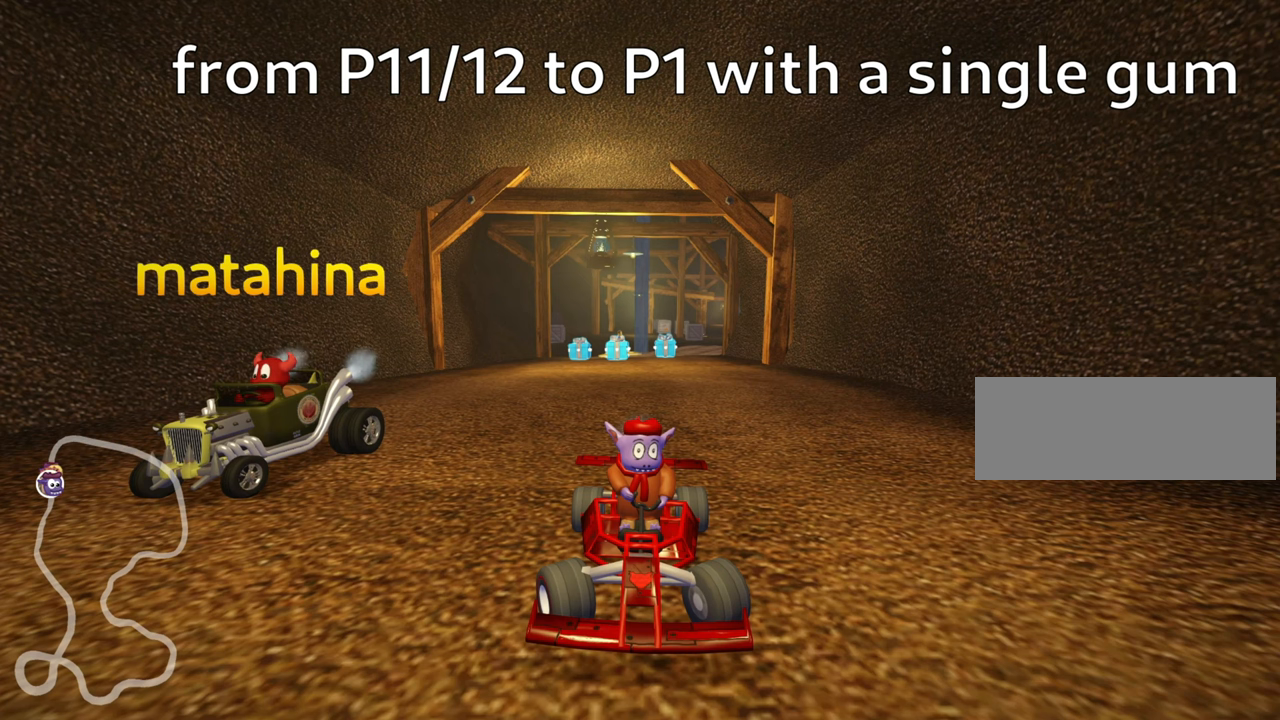
{"keys": ["look"], "events": [[133, "left", "up"]]}
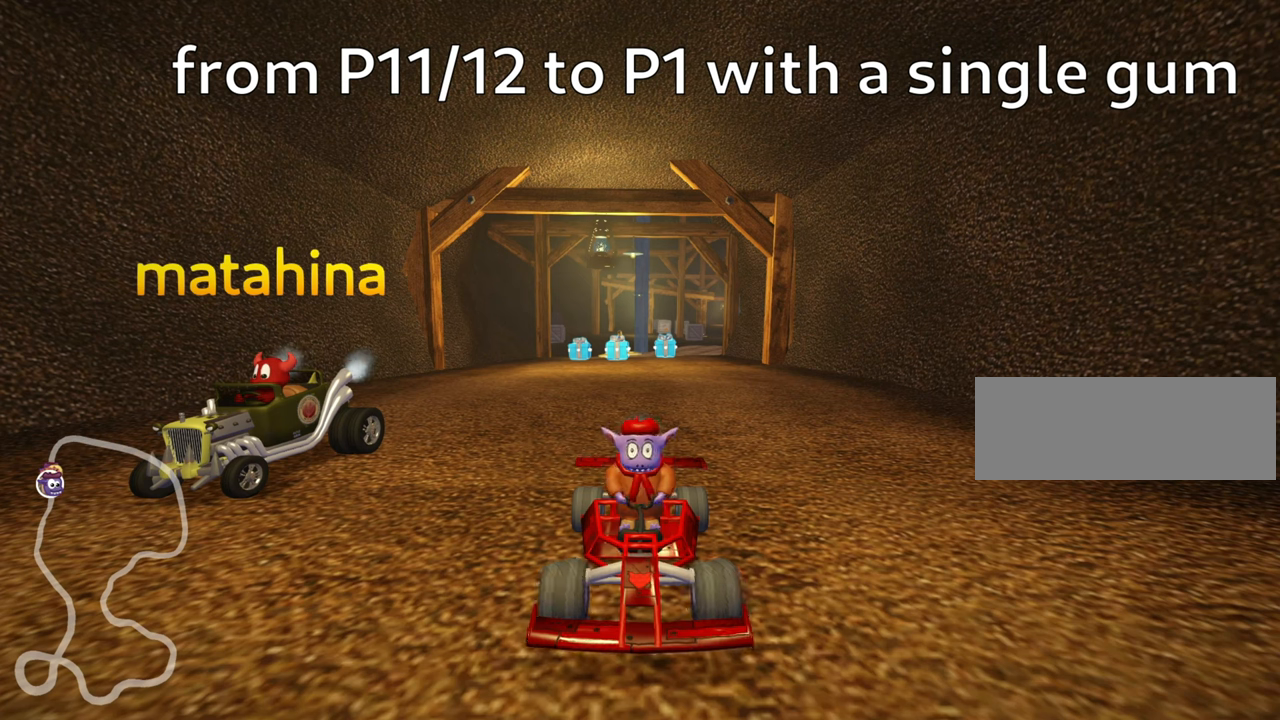
{"keys": [], "events": [[117, "look", "up"]]}
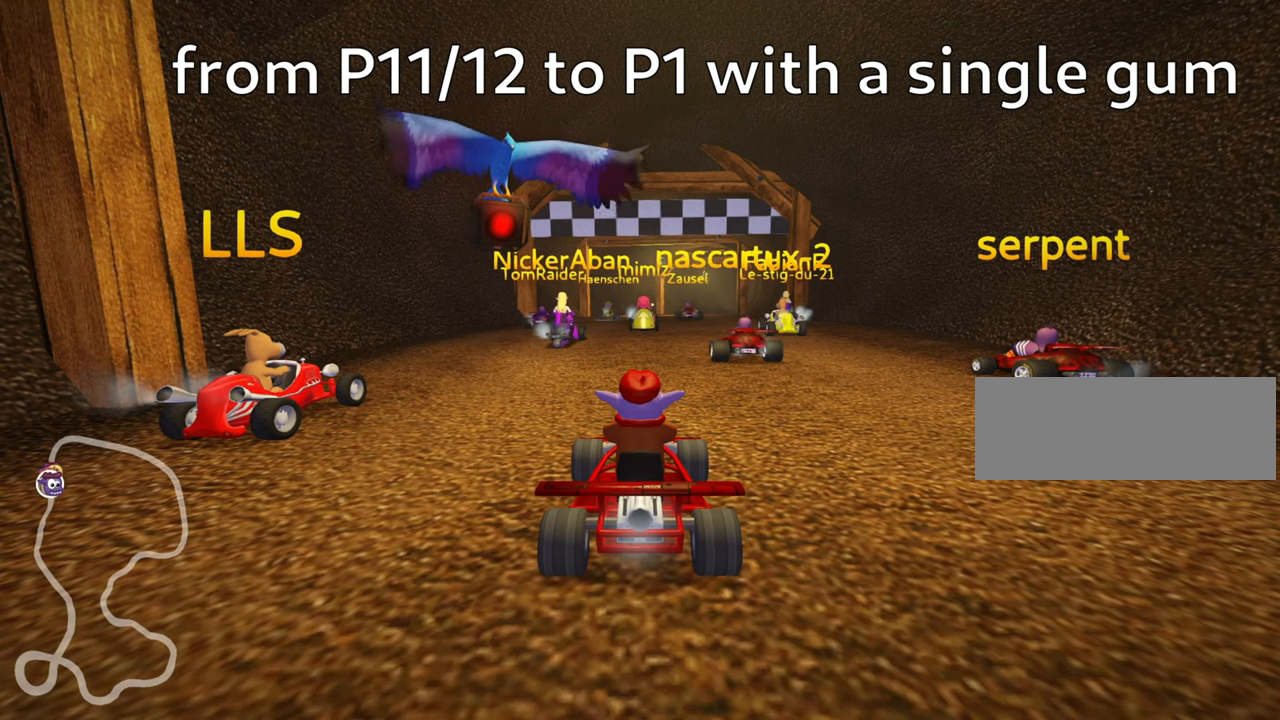
{"keys": [], "events": []}
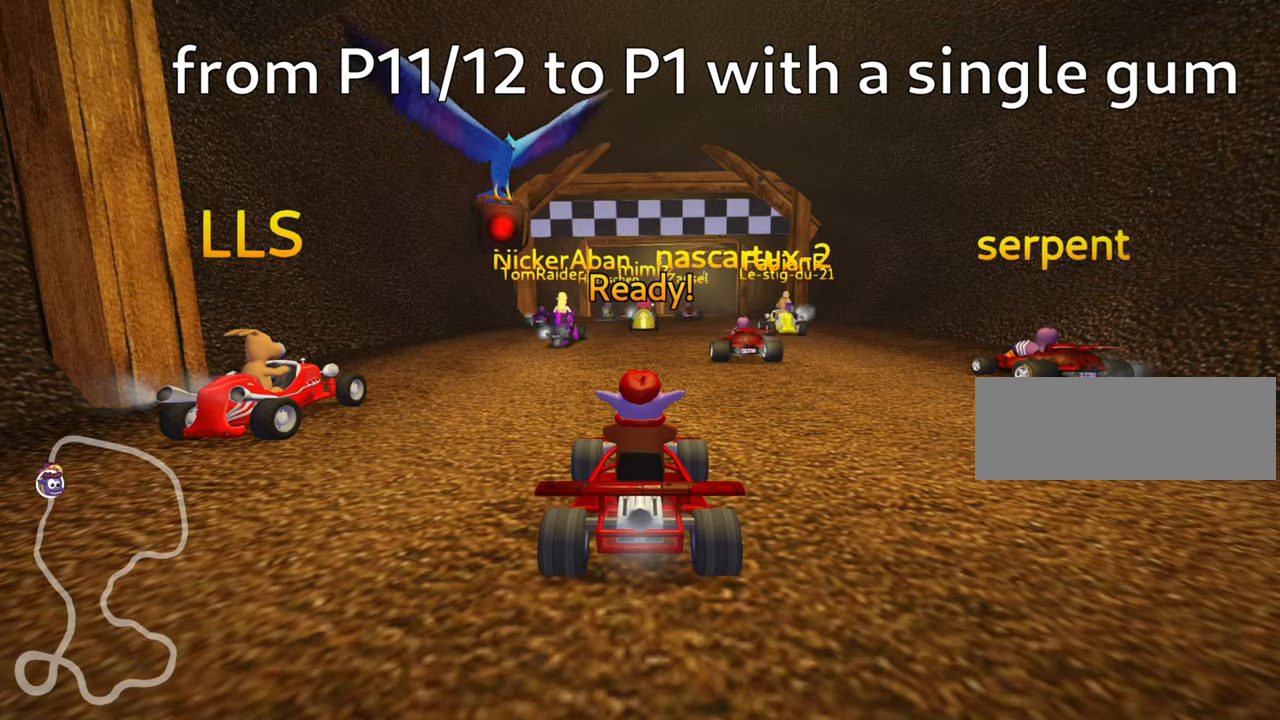
{"keys": [], "events": []}
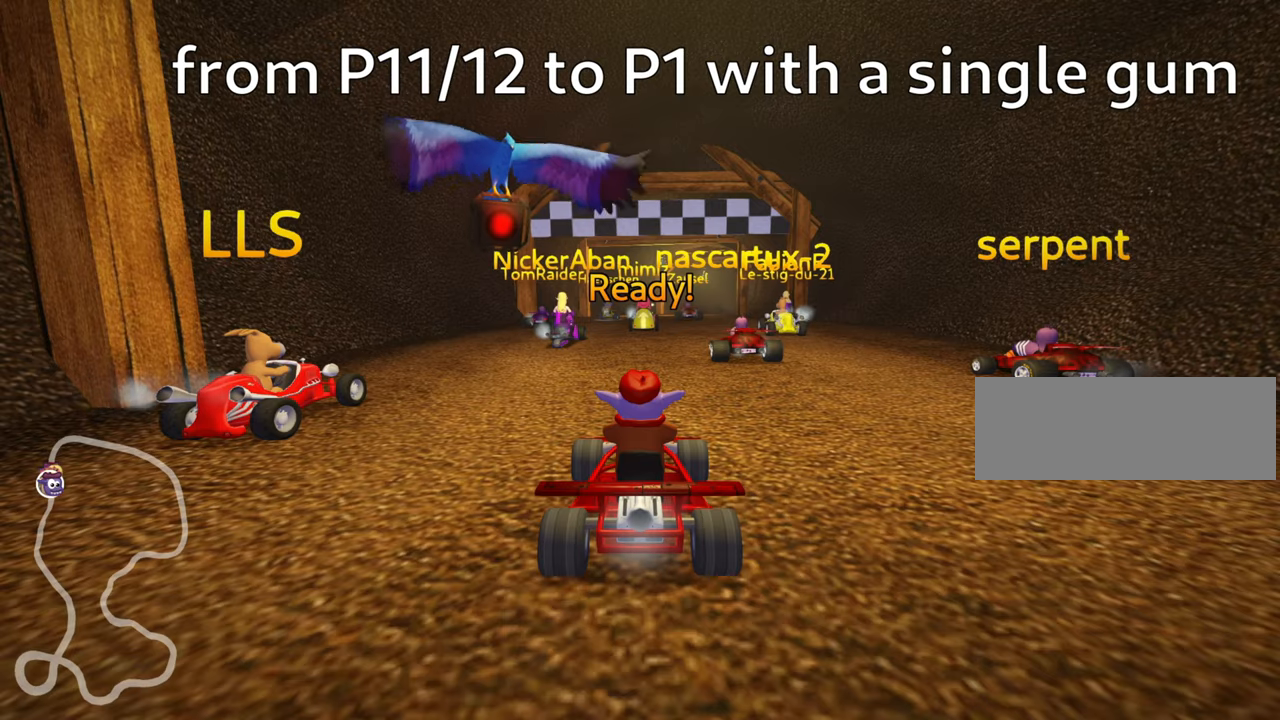
{"keys": ["up"], "events": [[217, "up", "down"]]}
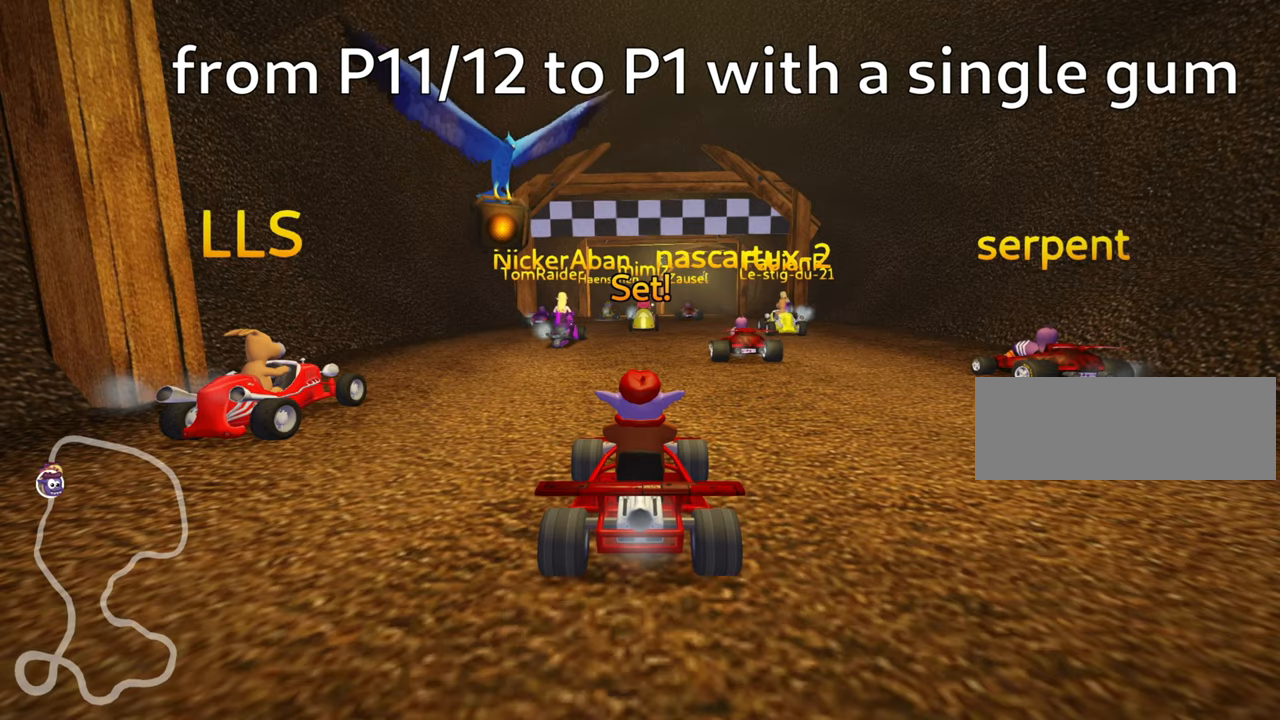
{"keys": ["up"], "events": []}
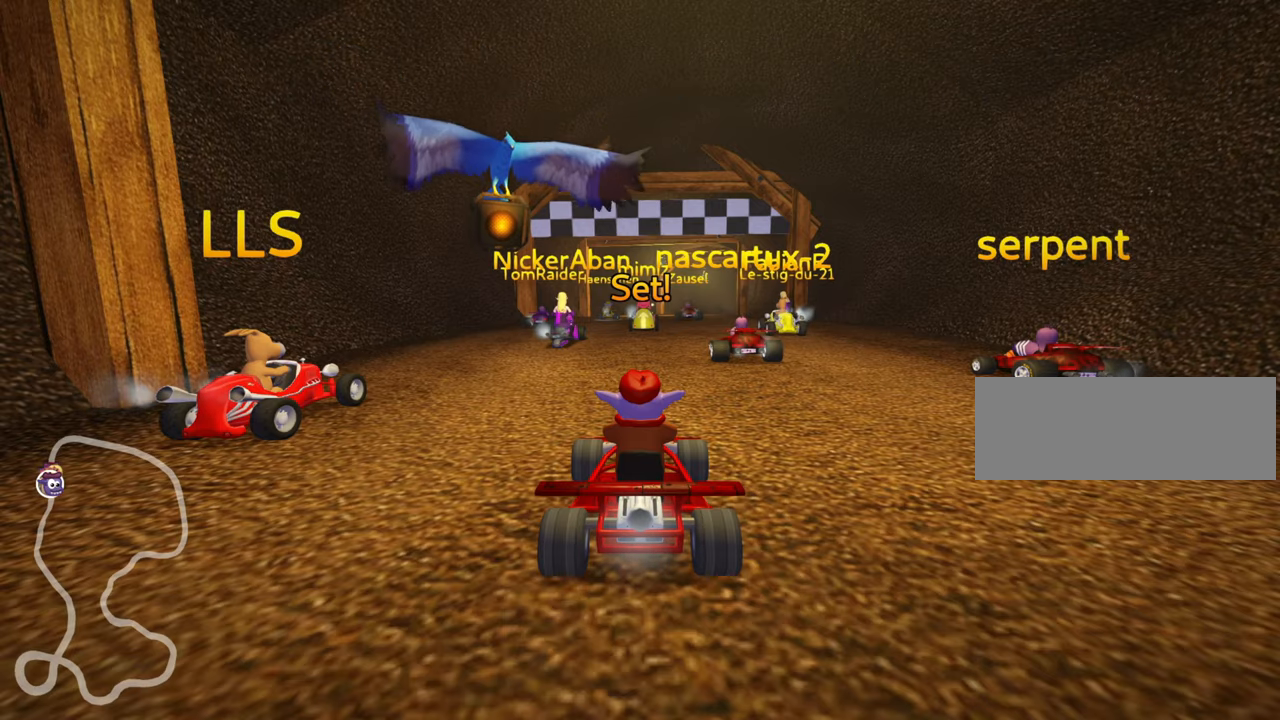
{"keys": ["up"], "events": []}
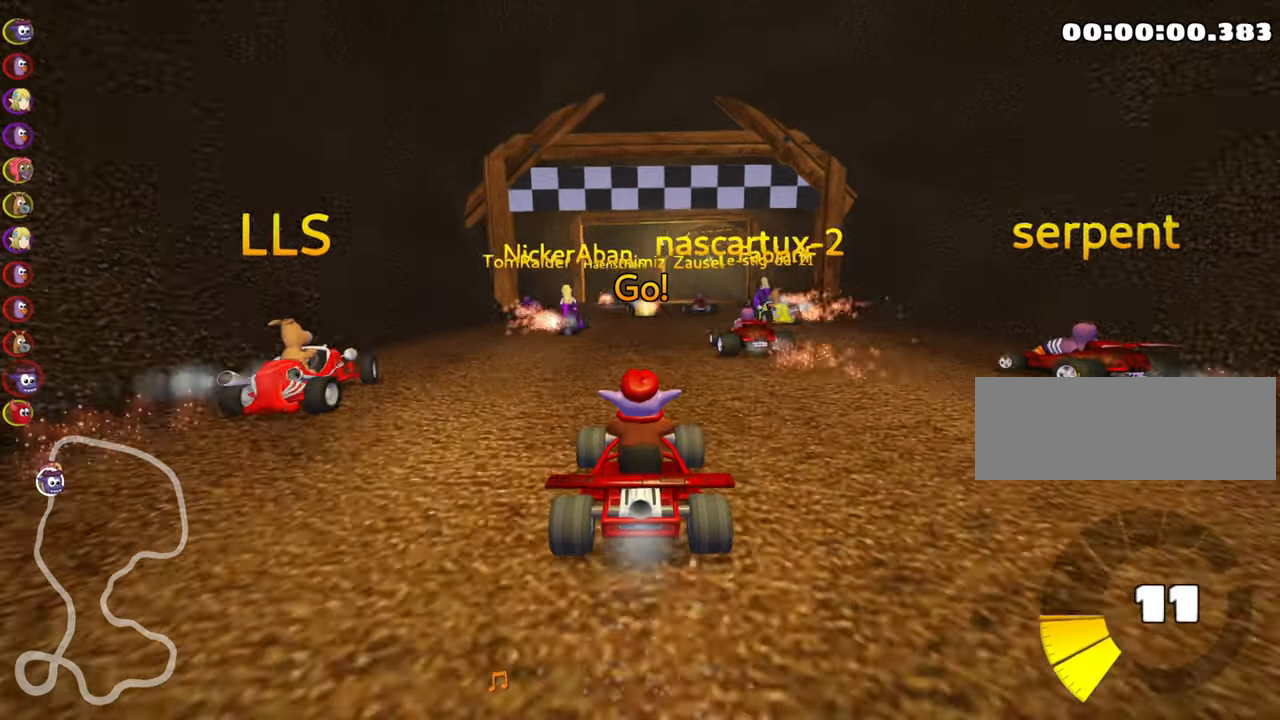
{"keys": ["up"], "events": []}
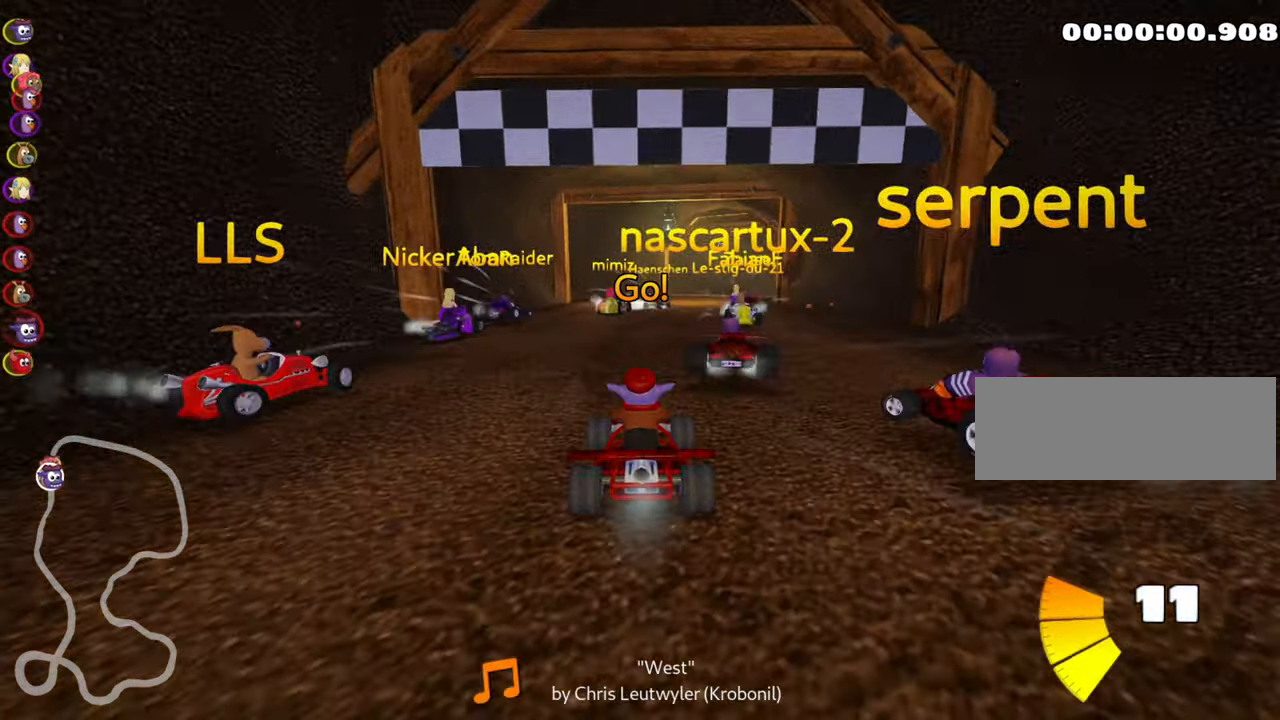
{"keys": ["up"], "events": []}
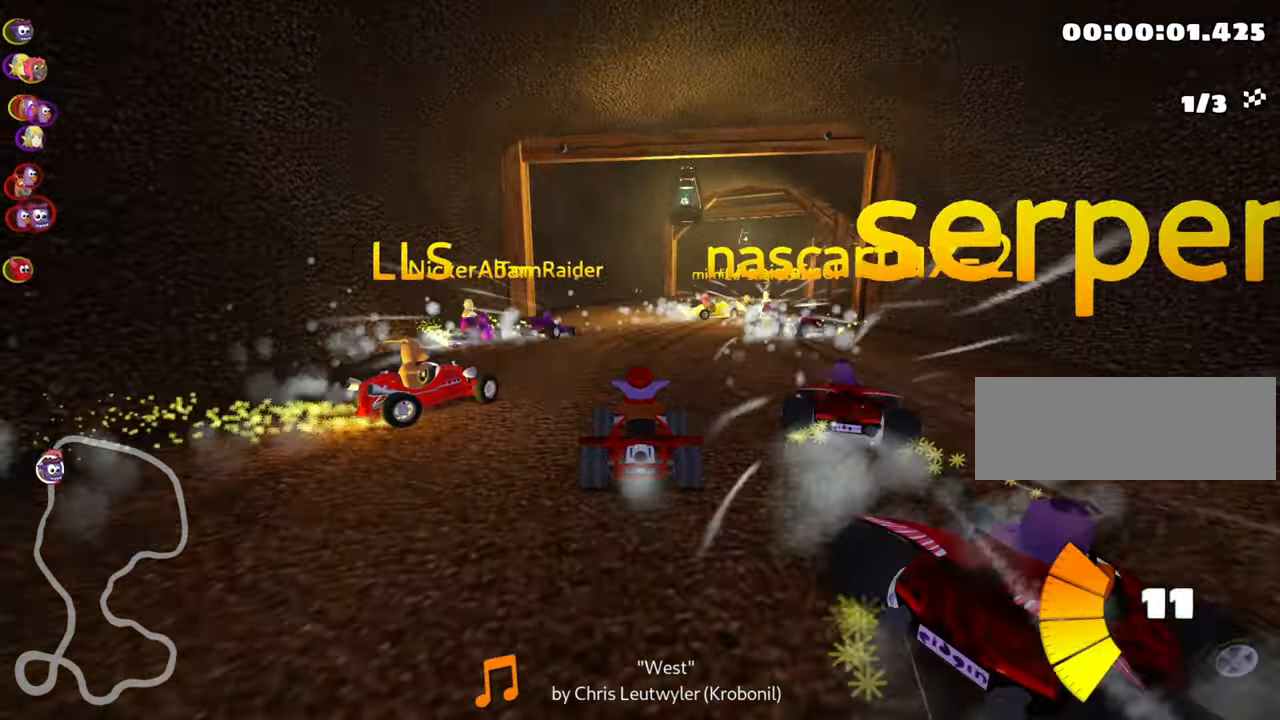
{"keys": ["left", "skid", "up"], "events": [[67, "skid", "down"], [117, "right", "down"], [267, "left", "down"], [267, "right", "up"]]}
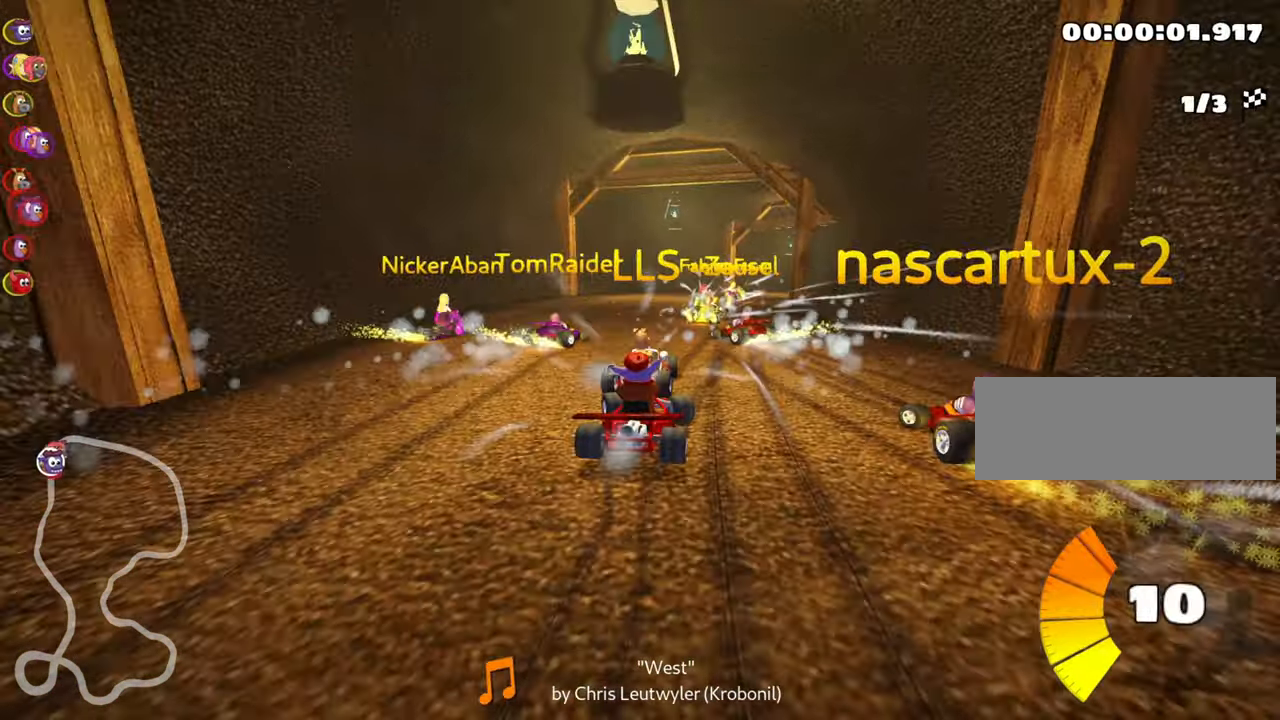
{"keys": ["skid", "up"], "events": [[384, "left", "up"]]}
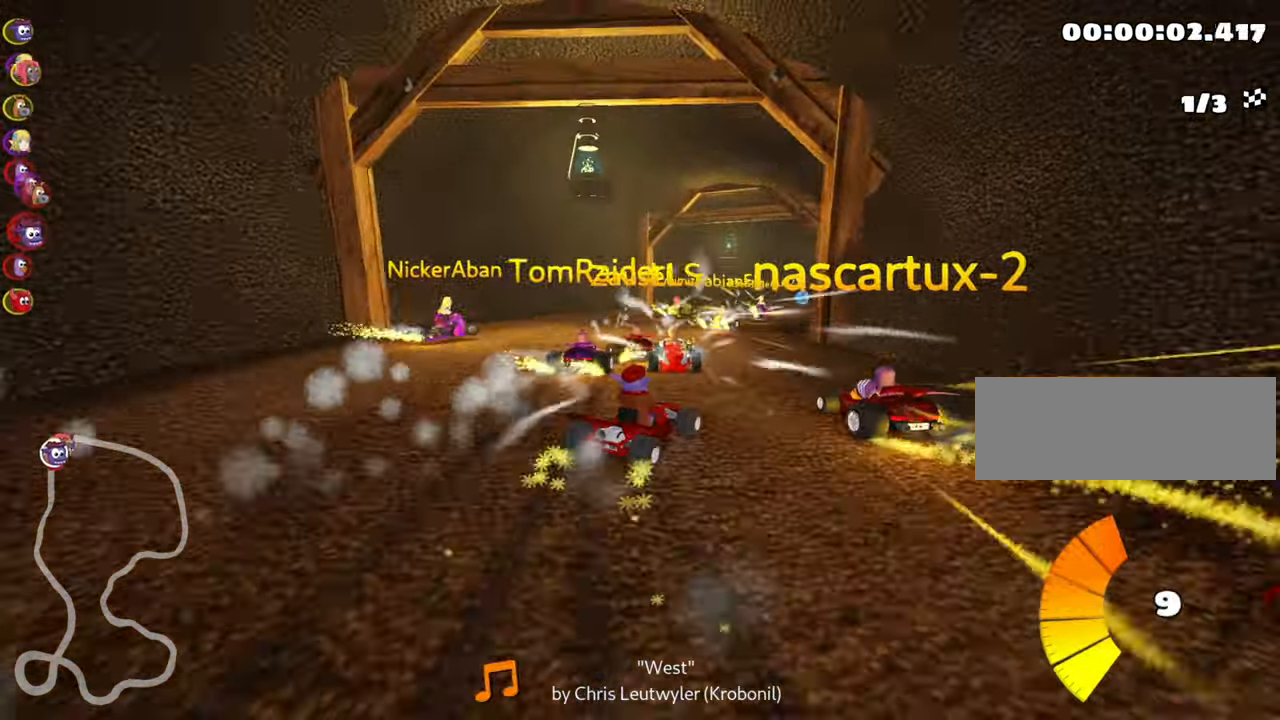
{"keys": ["skid", "up"], "events": []}
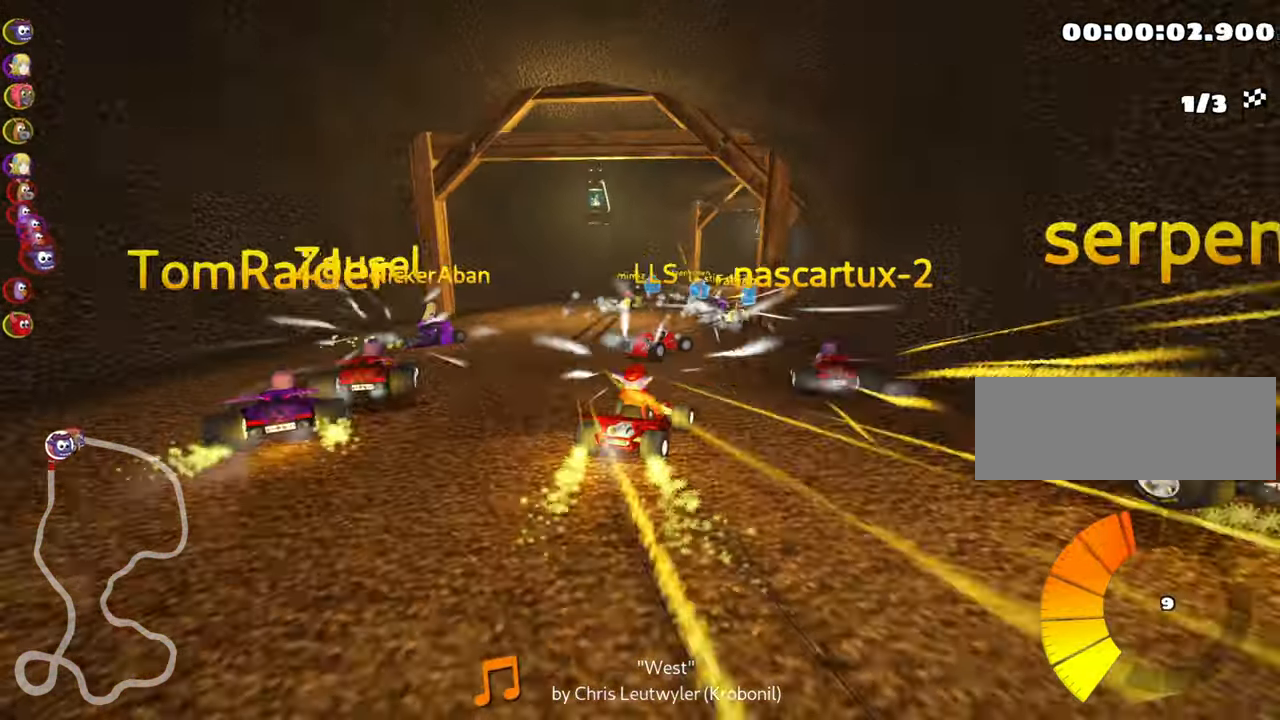
{"keys": ["left", "up"], "events": [[67, "right", "down"], [234, "right", "up"], [234, "skid", "up"], [466, "left", "down"]]}
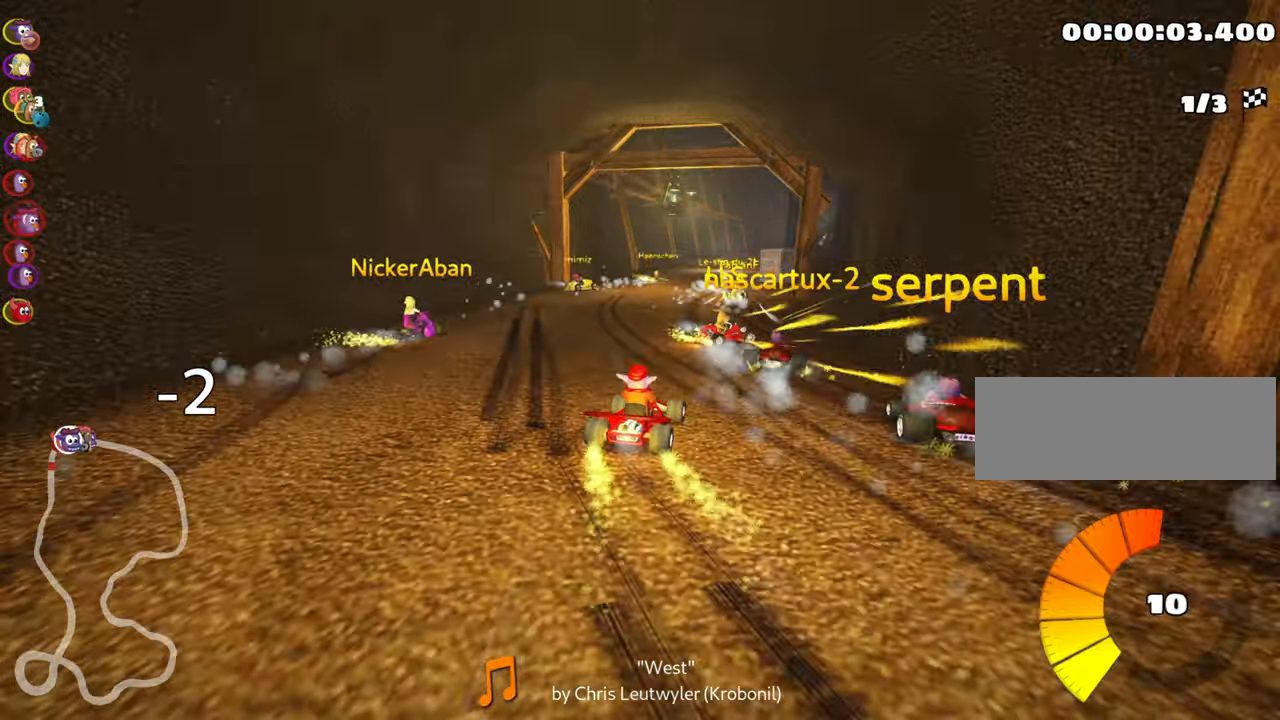
{"keys": ["right", "up"], "events": [[150, "left", "up"], [300, "right", "down"]]}
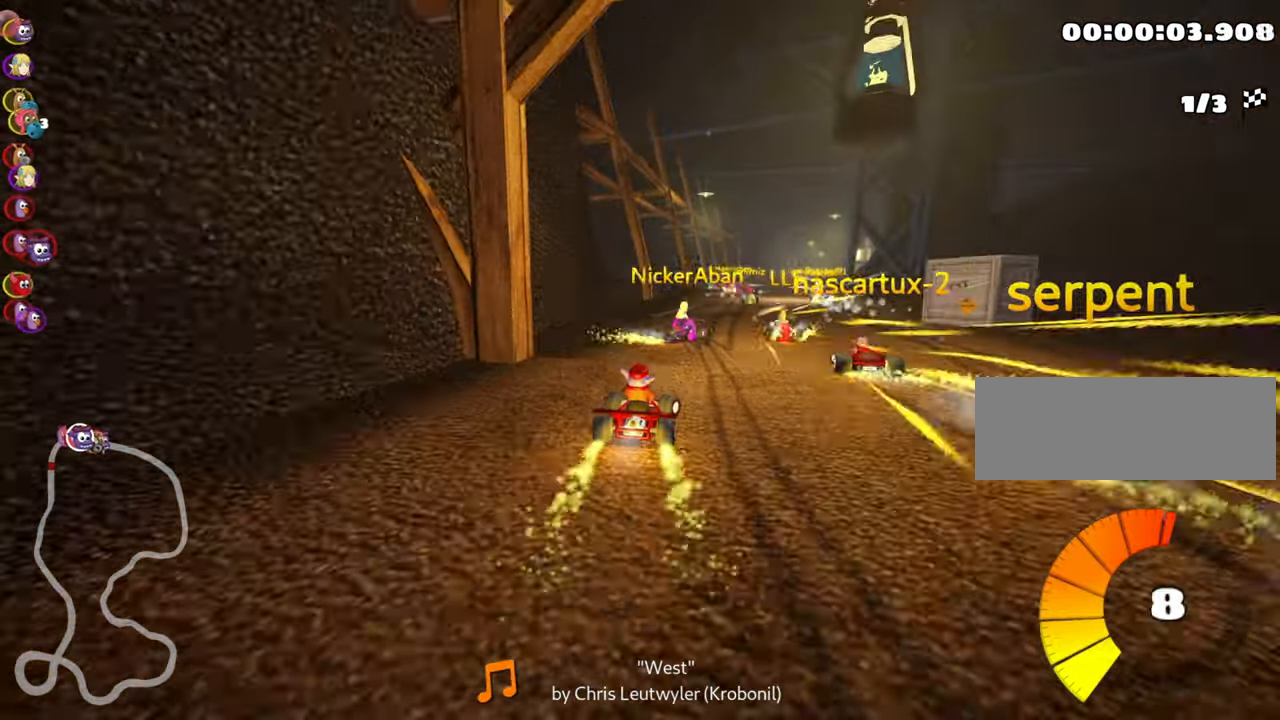
{"keys": ["up"], "events": [[33, "right", "up"]]}